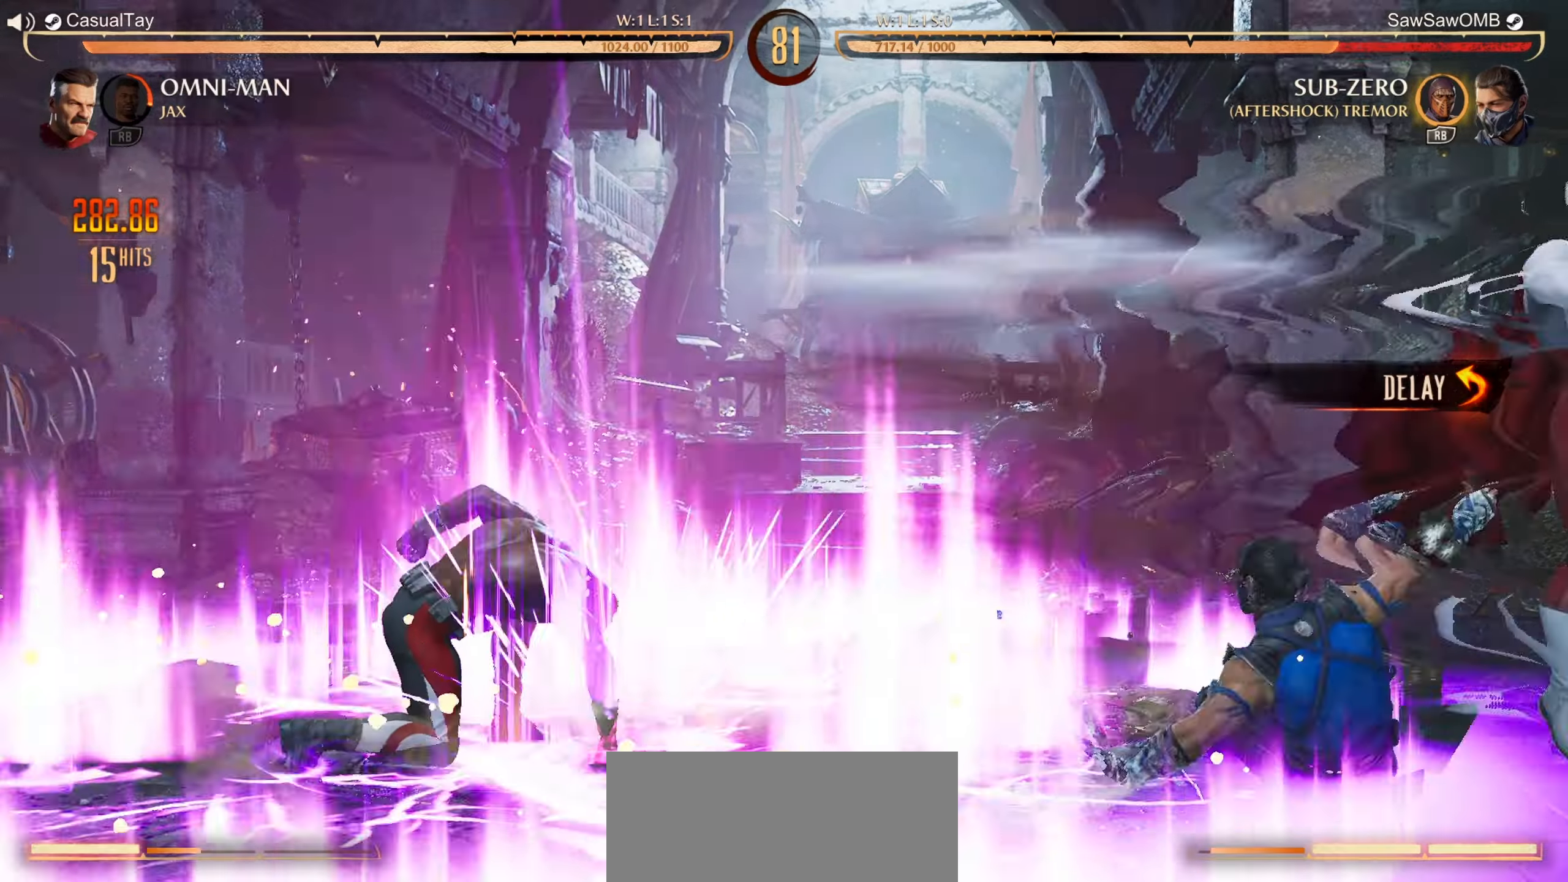
Gameplay with a controller (Nintendo layout); each line is a JSON object with the inputs held at the frame after it. "events" lists button and stick changes between this image and that frame as [ms after this image, input, new state], when the widget could be followed in between. Not read: L2 L3 R2 R3 right_stick.
{"buttons": [], "left_stick": "center", "events": [[200, "R1", "up"], [217, "DPAD_DOWN", "up"], [250, "Y", "down"], [333, "Y", "up"], [383, "X", "down"], [500, "X", "up"]]}
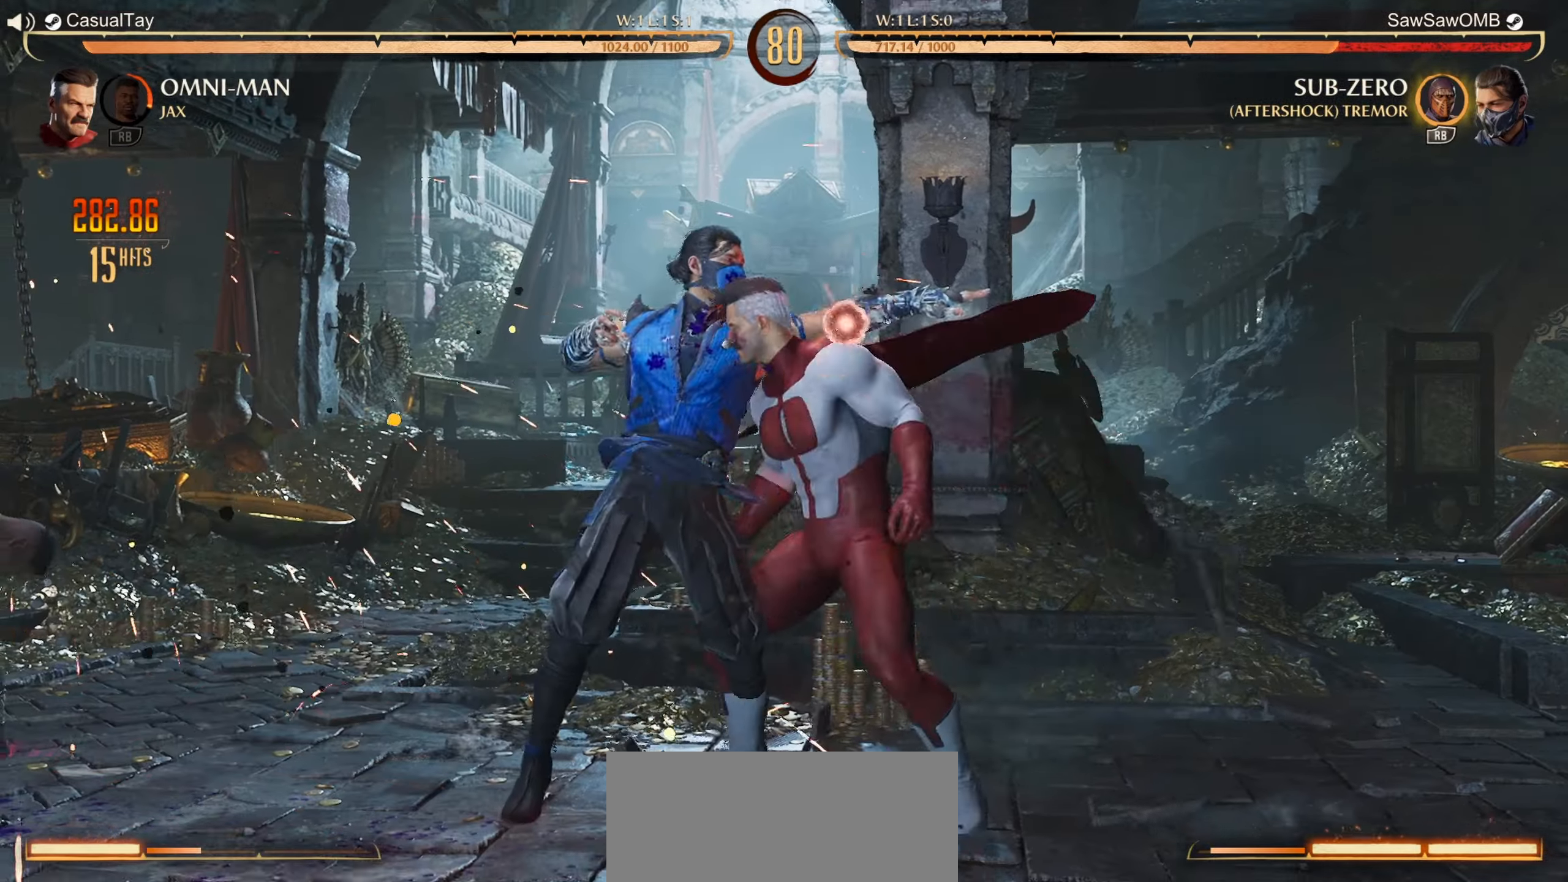
{"buttons": [], "left_stick": "center", "events": [[200, "DPAD_DOWN", "down"], [300, "DPAD_RIGHT", "down"], [317, "DPAD_DOWN", "up"], [350, "A", "down"], [350, "DPAD_RIGHT", "up"], [350, "R1", "down"], [483, "A", "up"], [483, "R1", "up"]]}
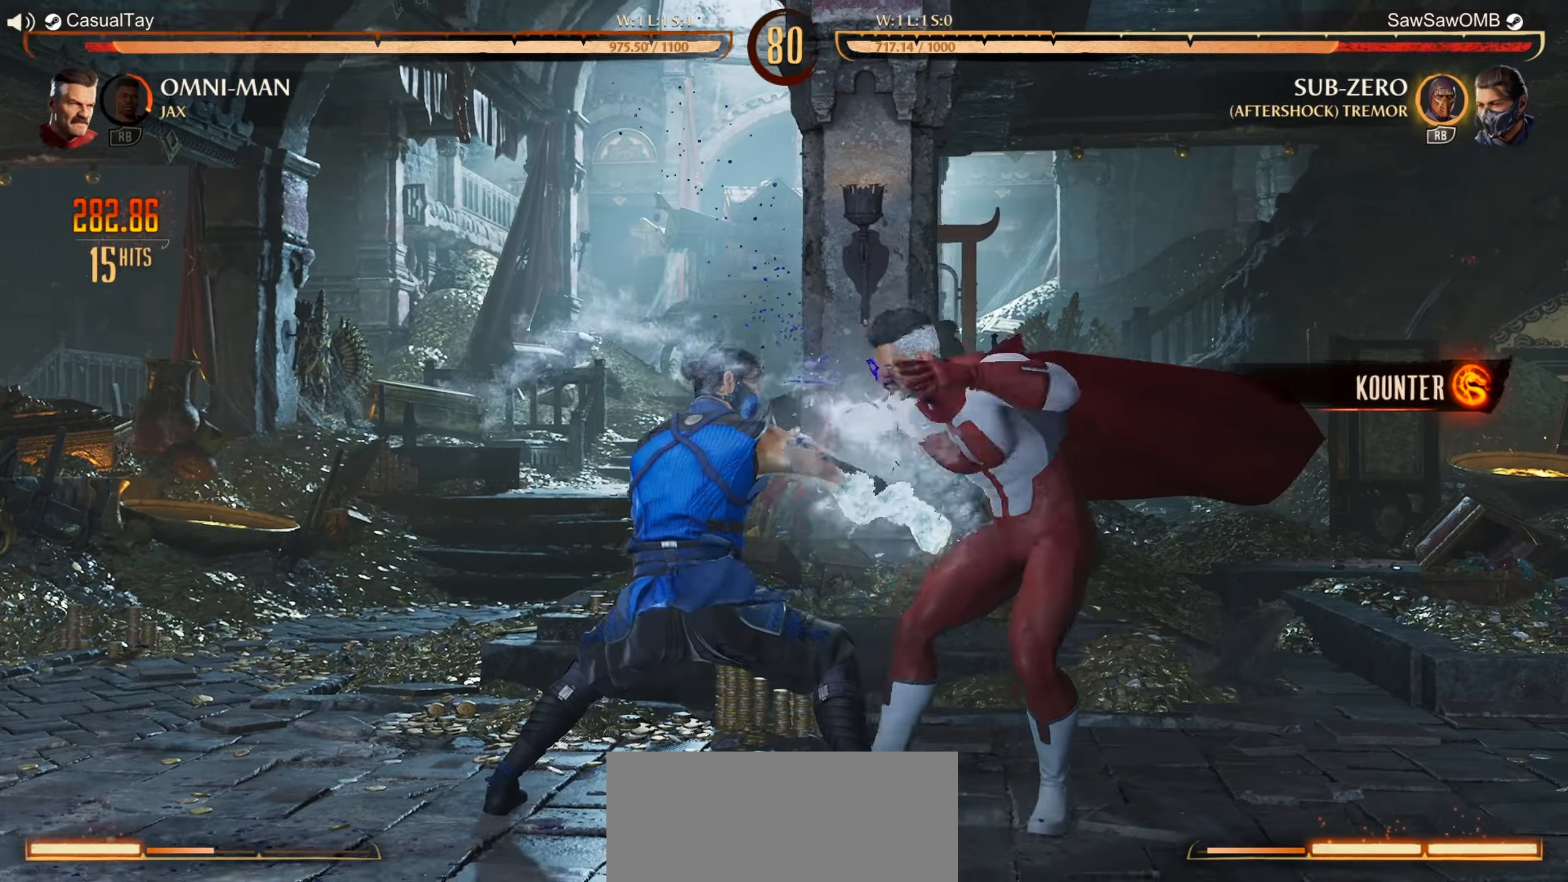
{"buttons": [], "left_stick": "center", "events": []}
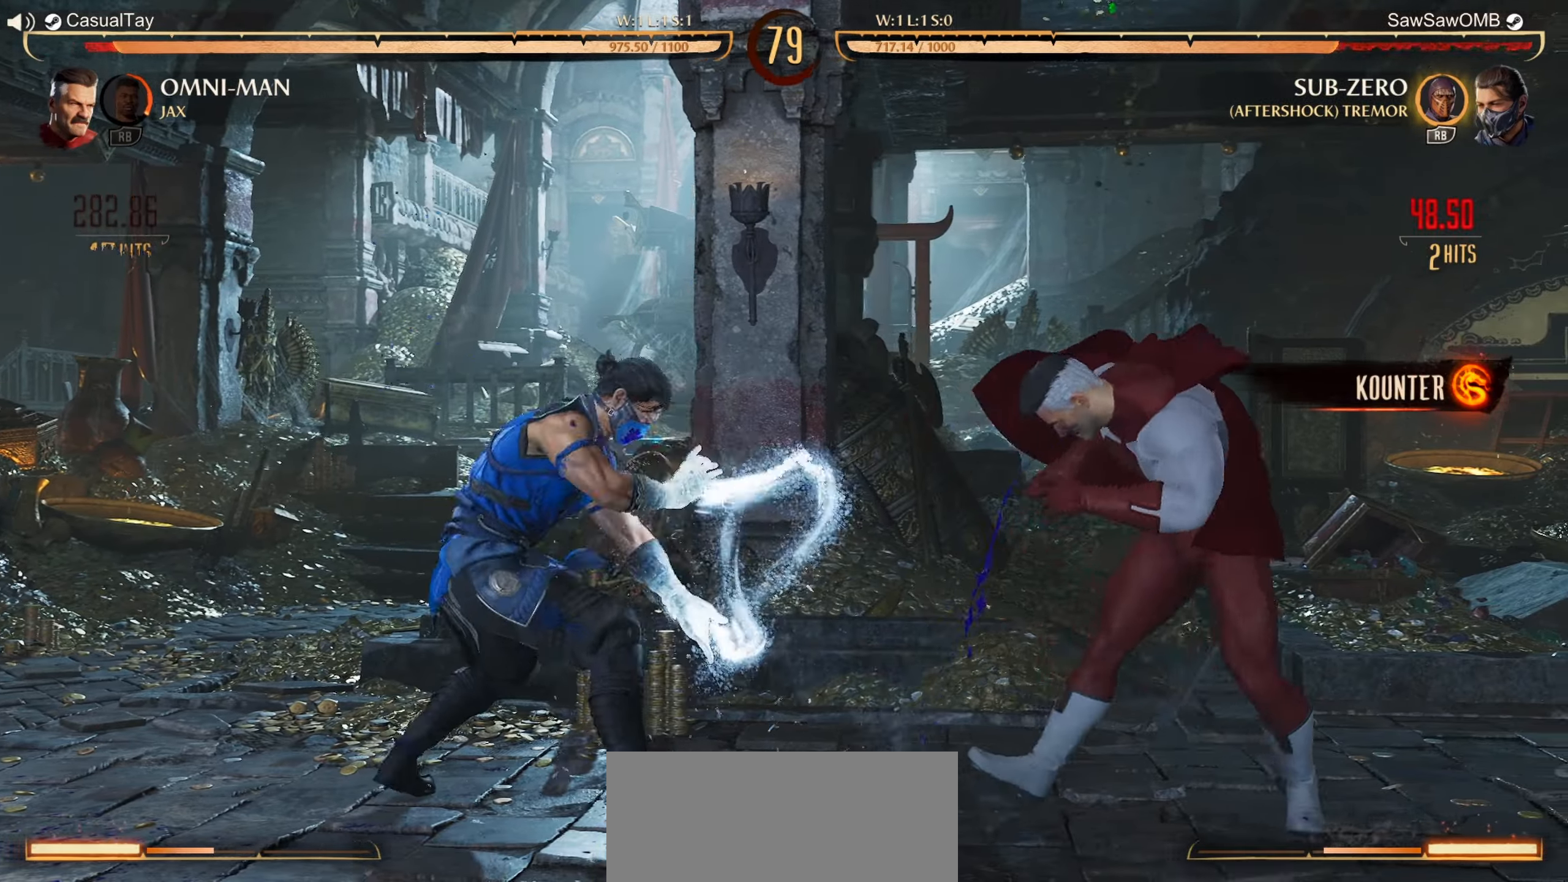
{"buttons": [], "left_stick": "center", "events": [[50, "DPAD_RIGHT", "down"], [117, "DPAD_RIGHT", "up"], [183, "DPAD_RIGHT", "down"], [267, "DPAD_RIGHT", "up"], [317, "DPAD_LEFT", "down"], [367, "X", "down"], [400, "DPAD_LEFT", "up"], [433, "X", "up"]]}
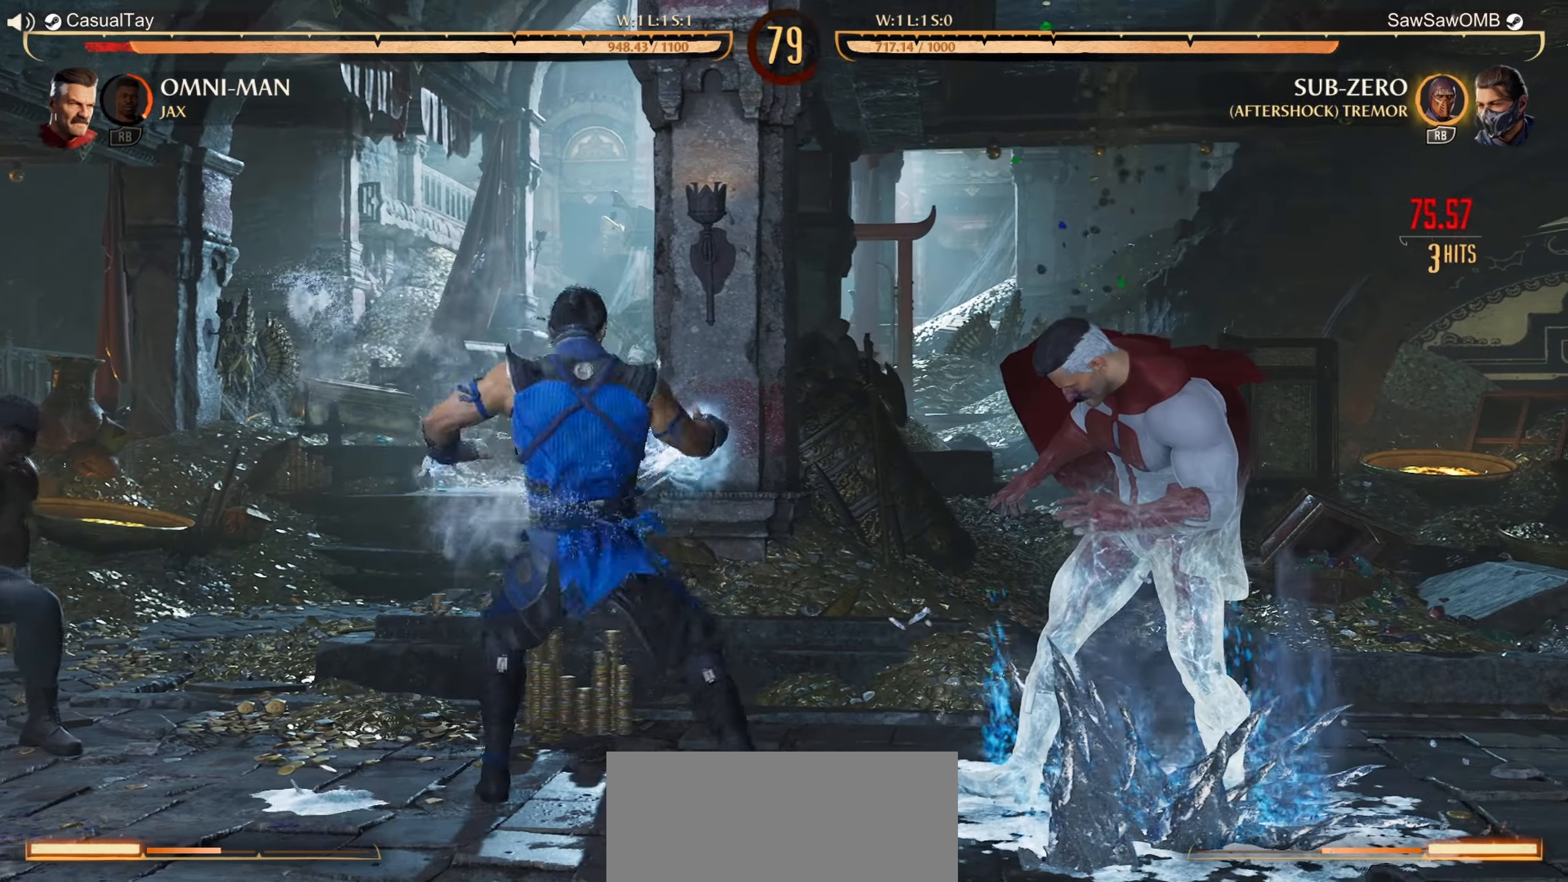
{"buttons": [], "left_stick": "center", "events": []}
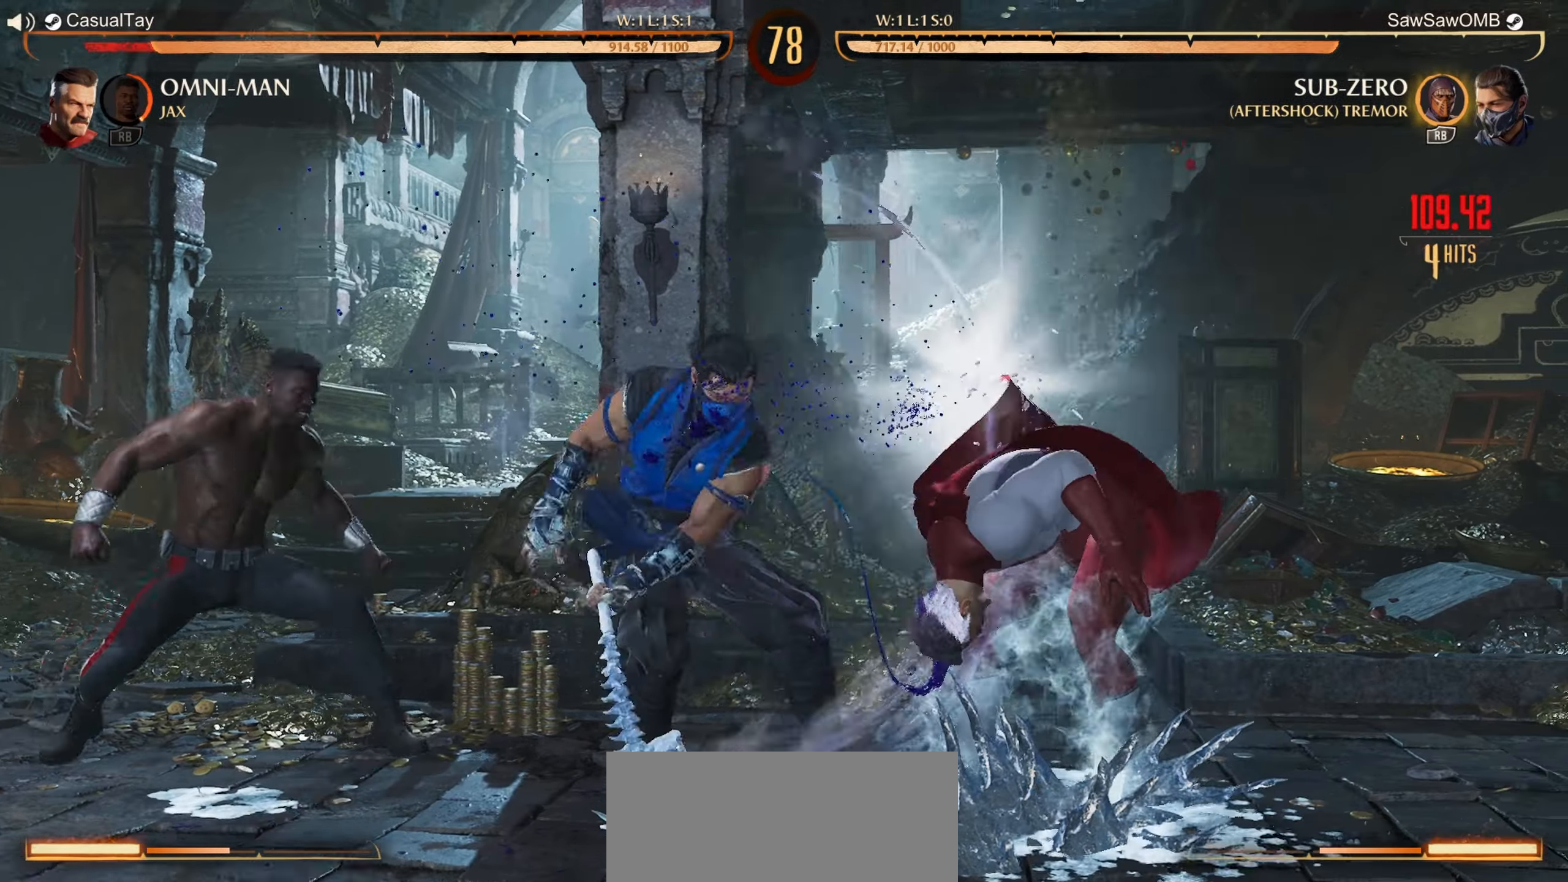
{"buttons": ["DPAD_UP", "DPAD_RIGHT"], "left_stick": "center", "events": [[300, "DPAD_RIGHT", "down"], [333, "DPAD_UP", "down"]]}
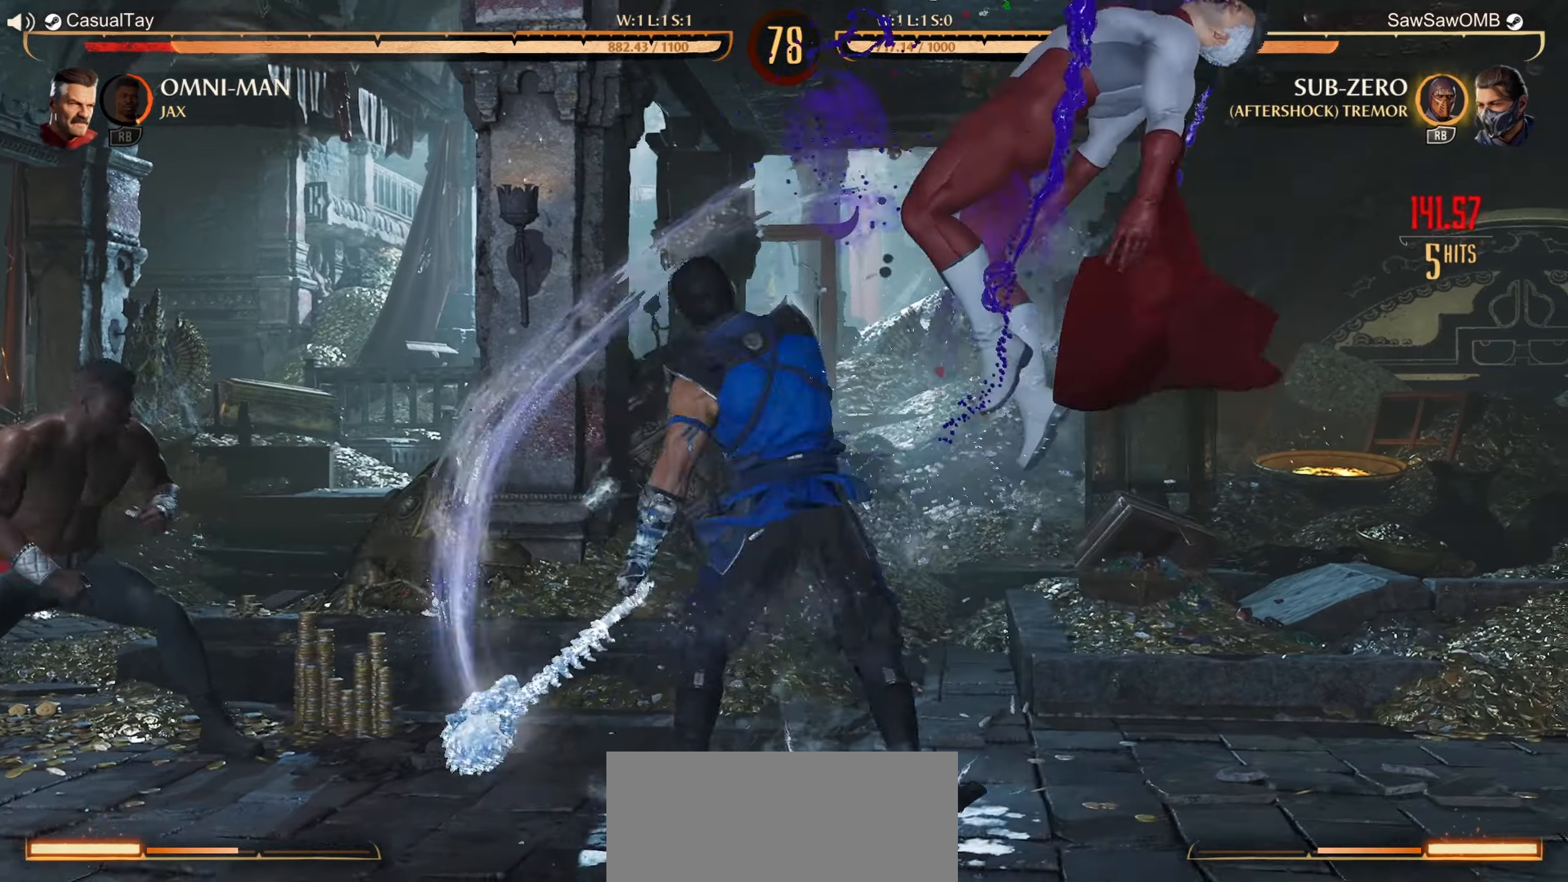
{"buttons": [], "left_stick": "center", "events": [[133, "Y", "down"], [150, "DPAD_RIGHT", "up"], [167, "DPAD_UP", "up"], [250, "Y", "up"], [317, "X", "down"], [433, "X", "up"]]}
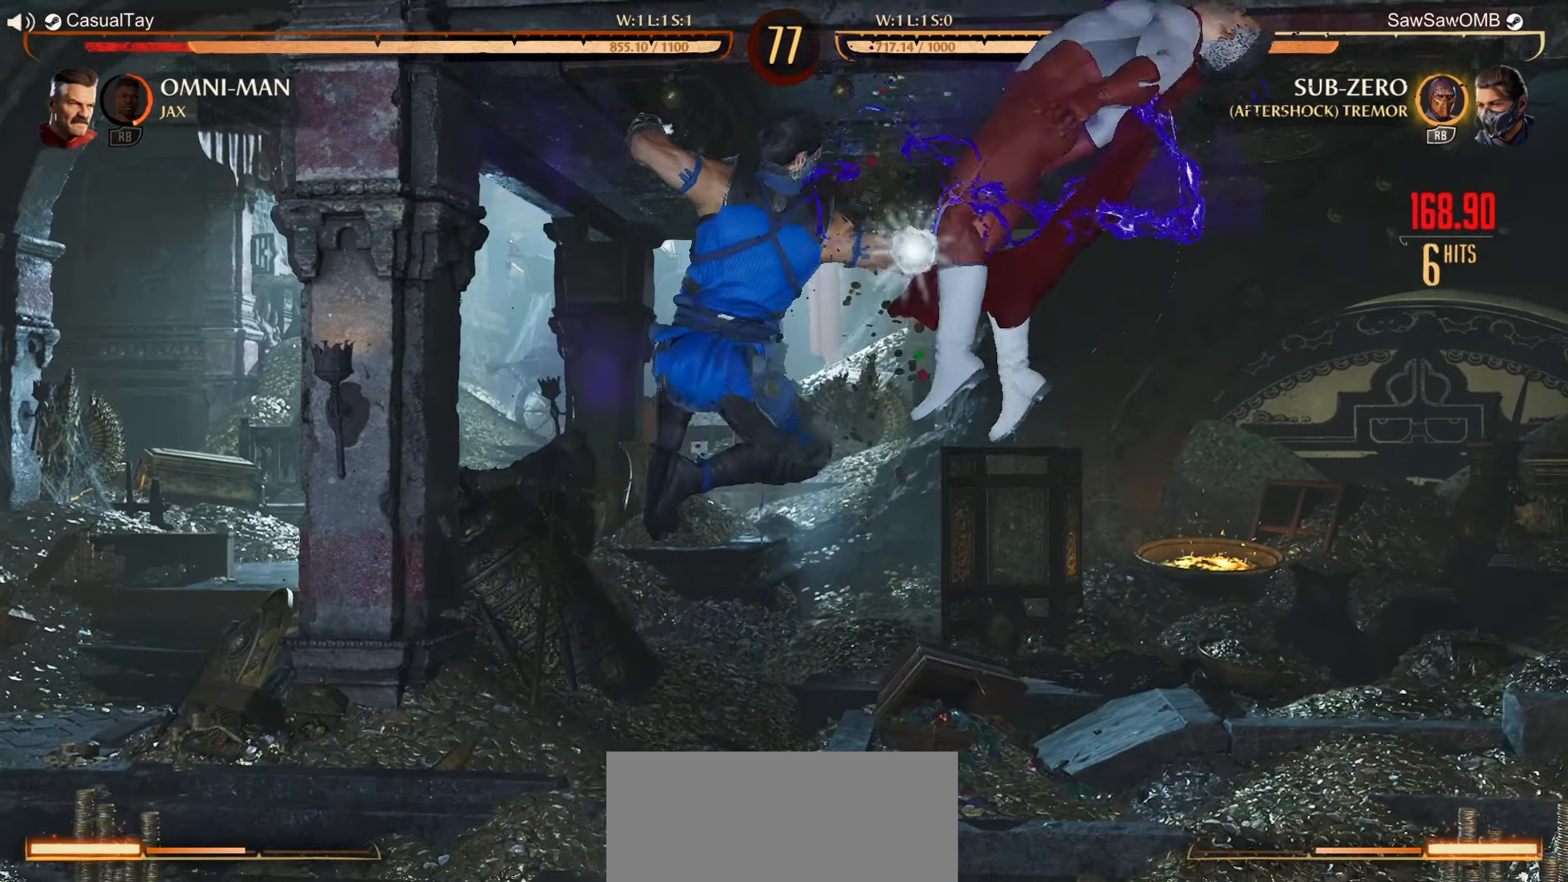
{"buttons": ["DPAD_UP", "DPAD_RIGHT"], "left_stick": "center", "events": [[433, "DPAD_RIGHT", "down"], [483, "DPAD_UP", "down"]]}
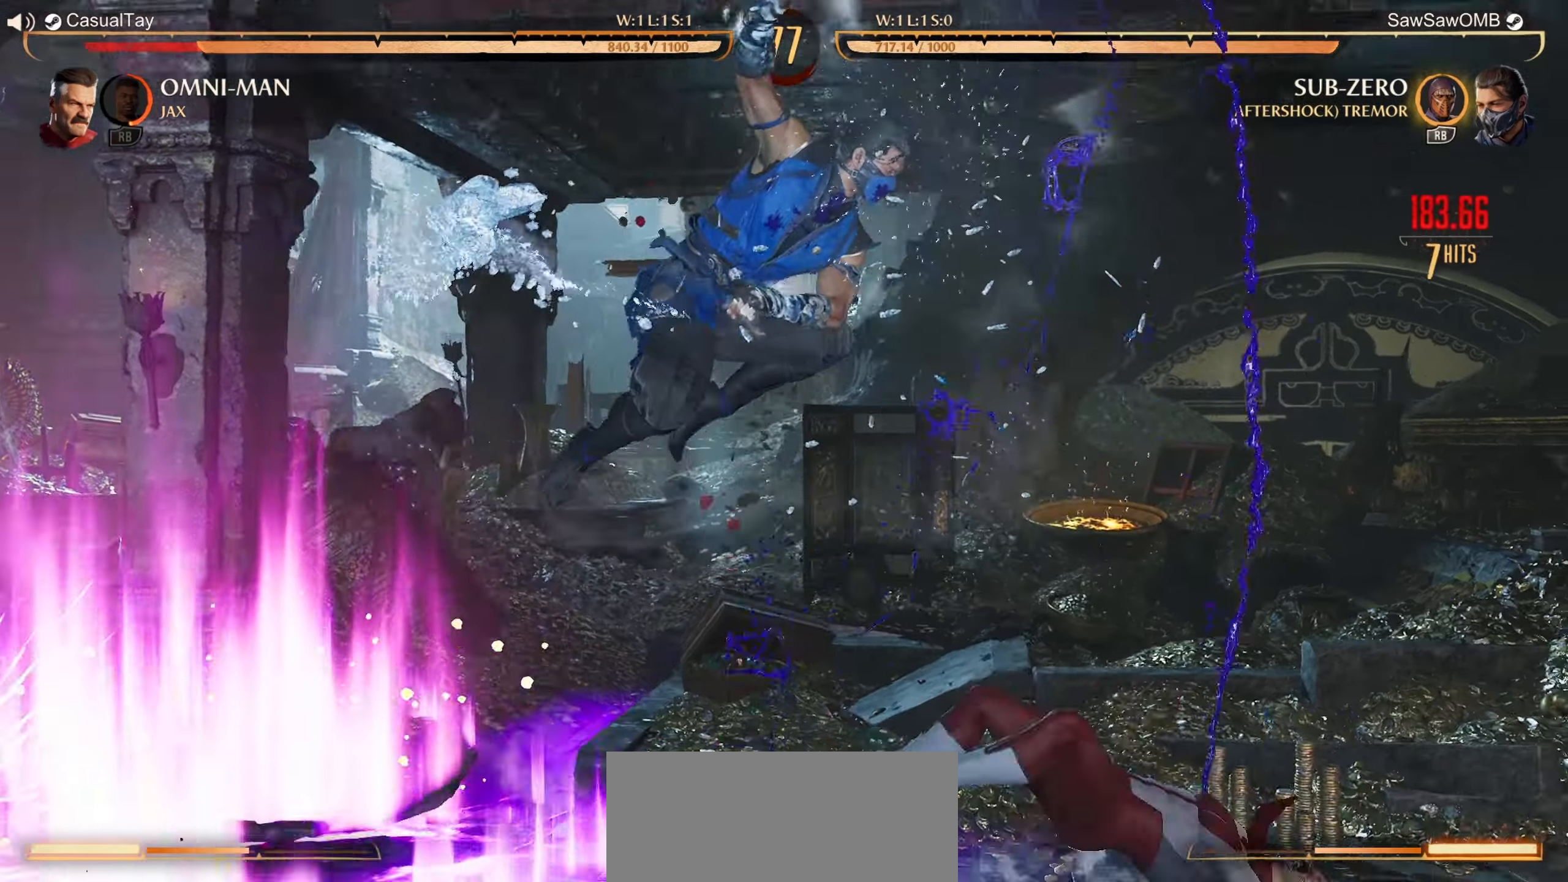
{"buttons": ["X"], "left_stick": "center", "events": [[267, "Y", "down"], [317, "DPAD_UP", "up"], [333, "DPAD_RIGHT", "up"], [367, "Y", "up"], [433, "X", "down"]]}
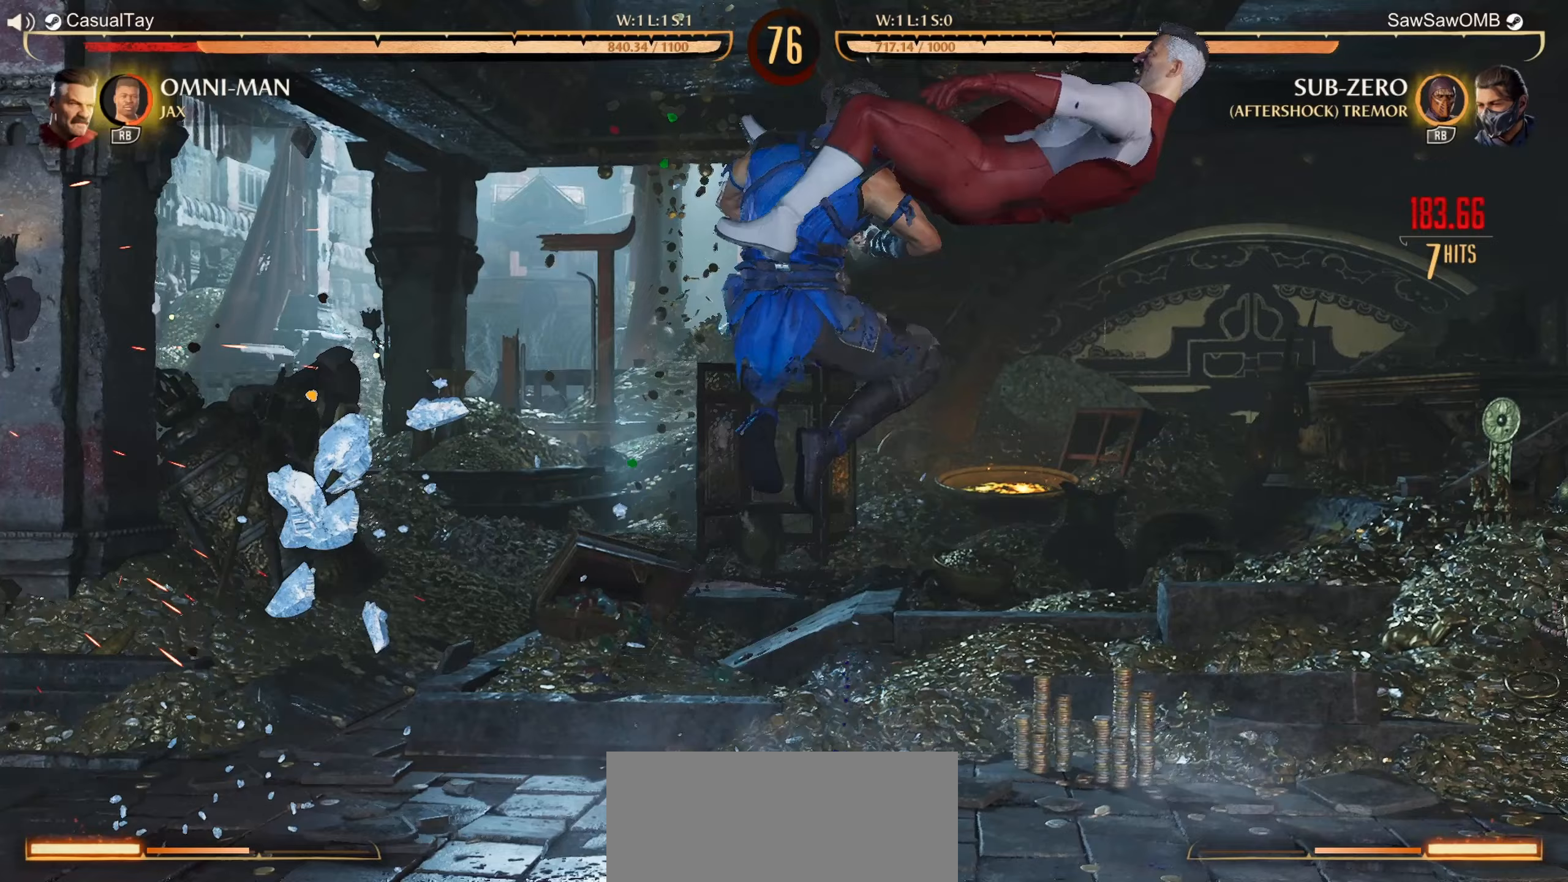
{"buttons": [], "left_stick": "center", "events": [[133, "X", "up"]]}
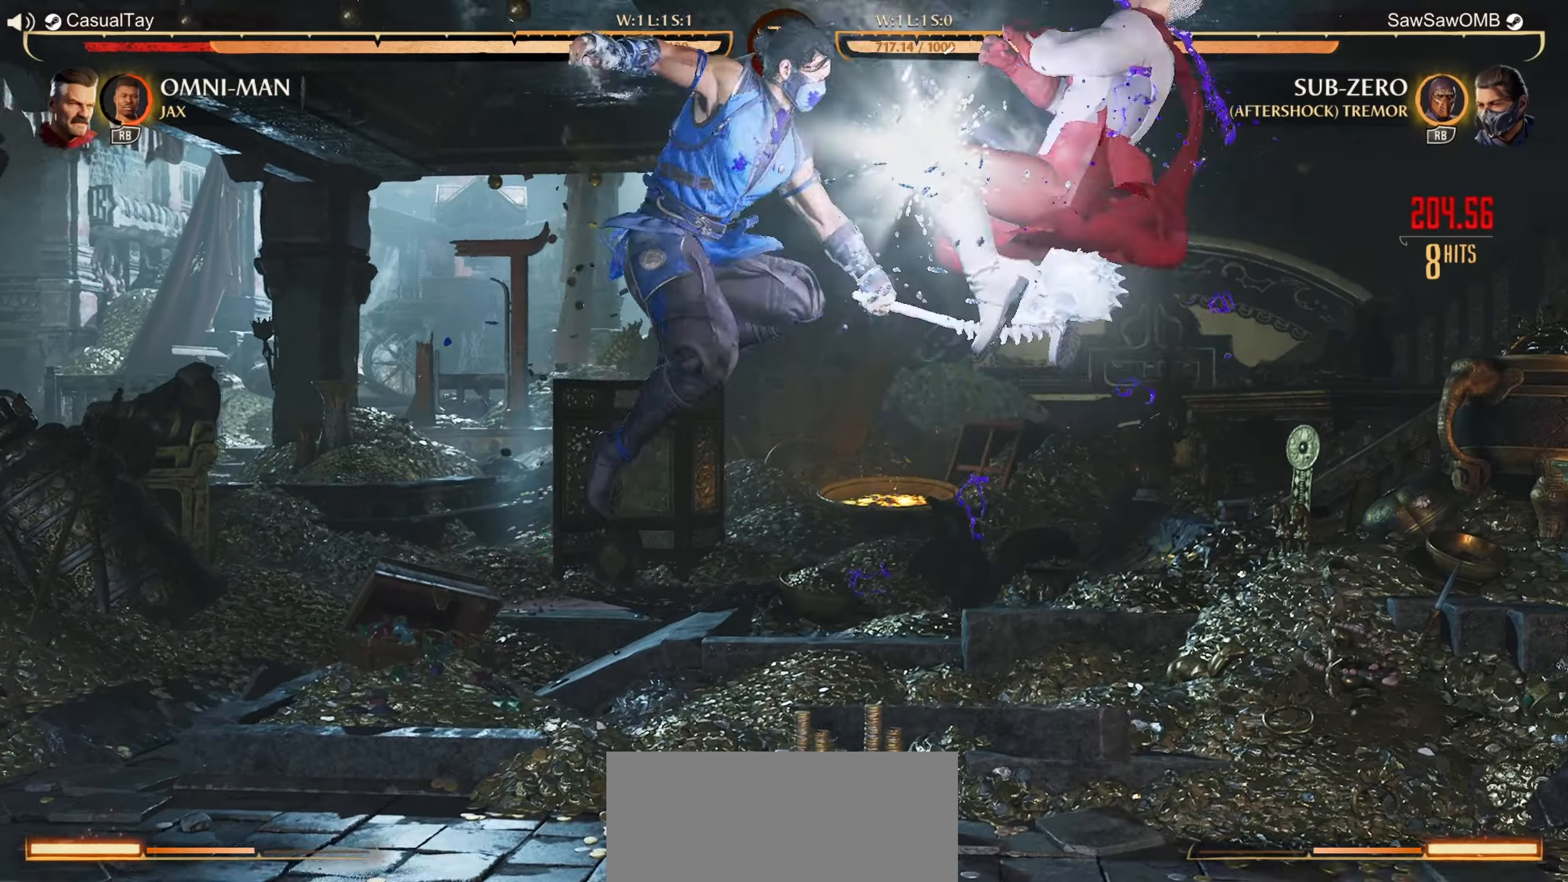
{"buttons": ["DPAD_RIGHT"], "left_stick": "center", "events": [[267, "DPAD_RIGHT", "down"], [383, "Y", "down"], [500, "Y", "up"]]}
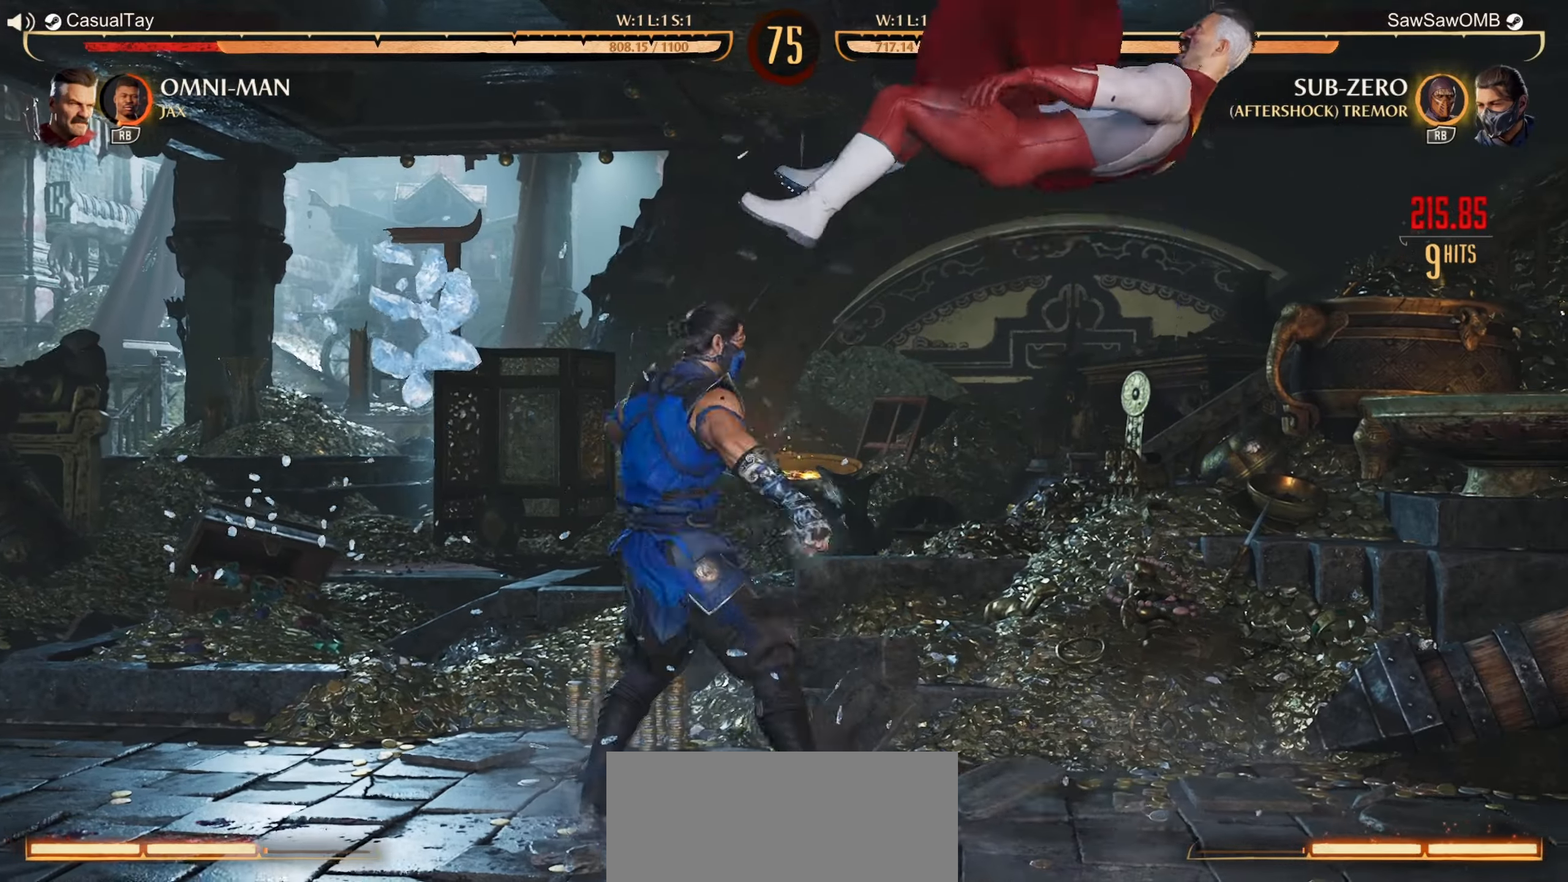
{"buttons": [], "left_stick": "center", "events": [[67, "DPAD_RIGHT", "up"], [67, "X", "down"], [167, "X", "up"], [417, "DPAD_LEFT", "down"], [483, "DPAD_LEFT", "up"], [483, "DPAD_UP", "down"], [500, "DPAD_UP", "up"]]}
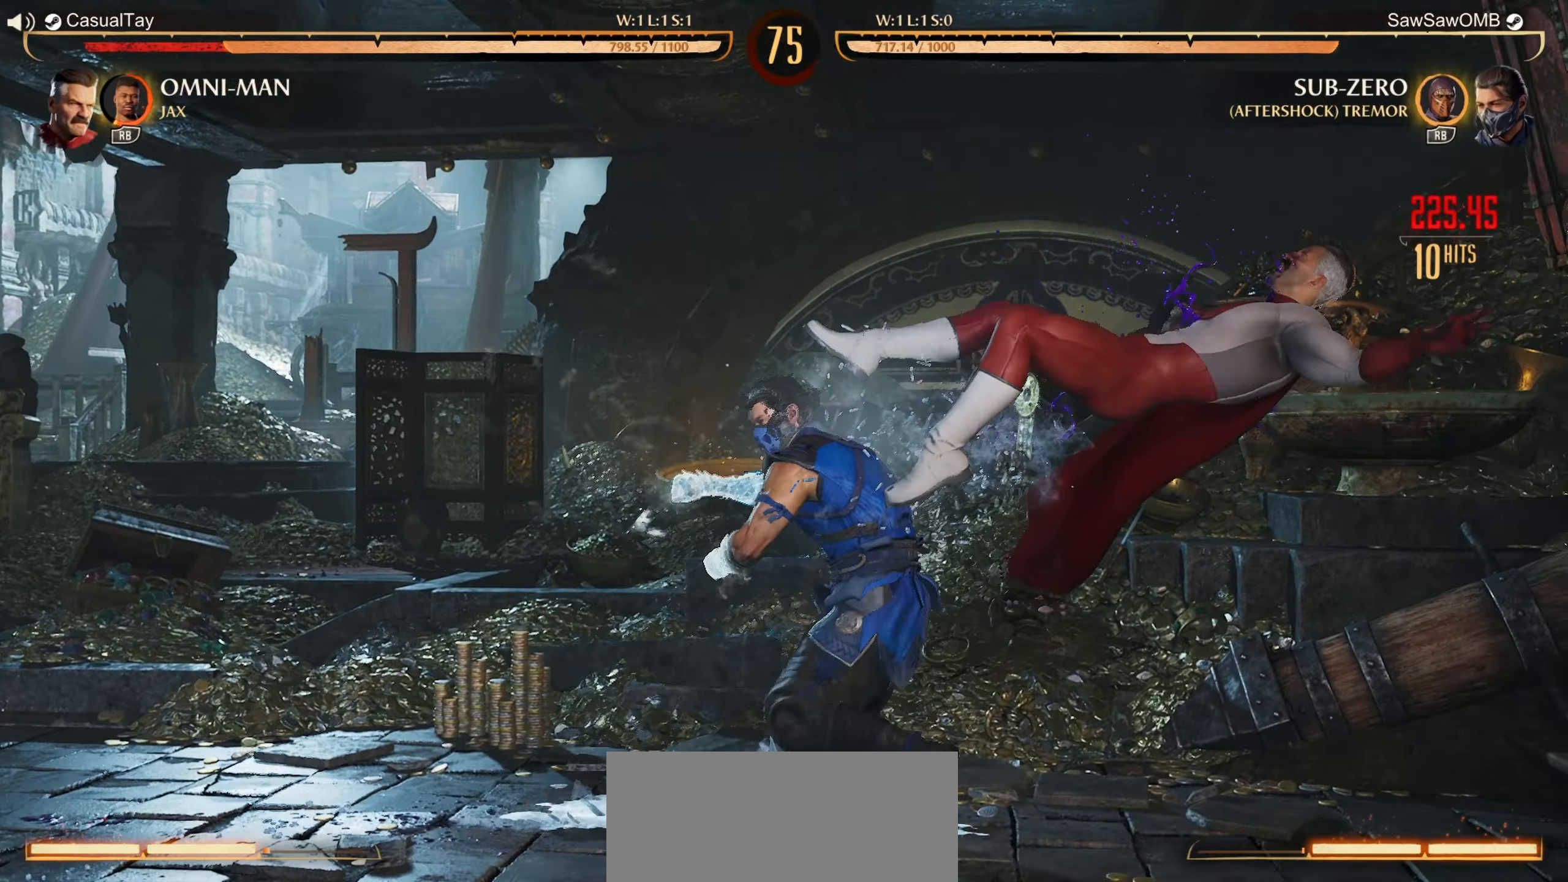
{"buttons": [], "left_stick": "center", "events": [[17, "DPAD_RIGHT", "down"], [100, "DPAD_RIGHT", "up"]]}
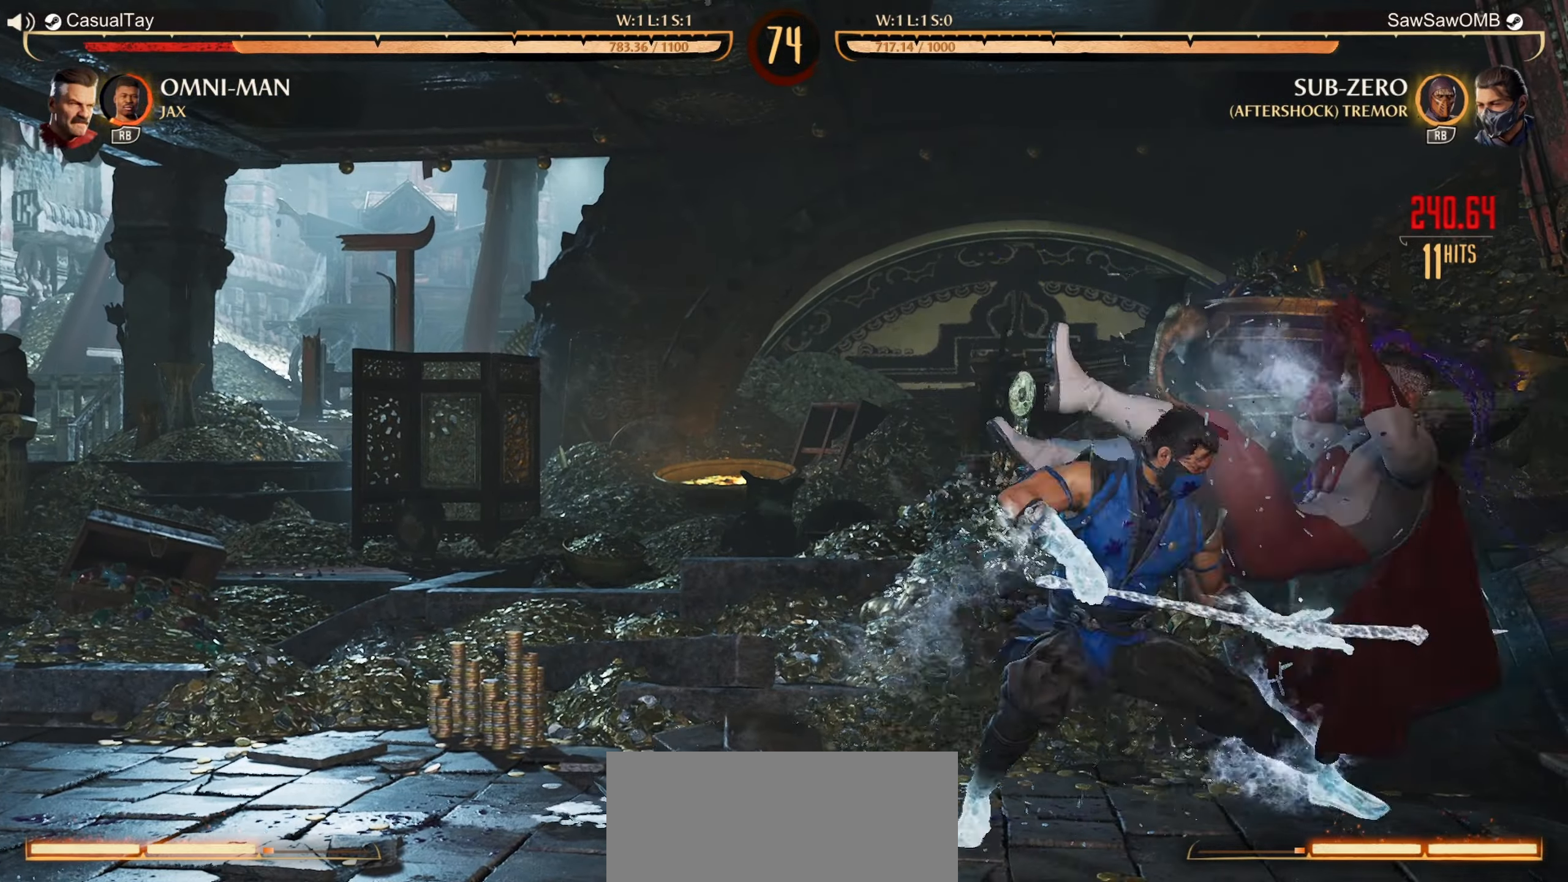
{"buttons": [], "left_stick": "center", "events": []}
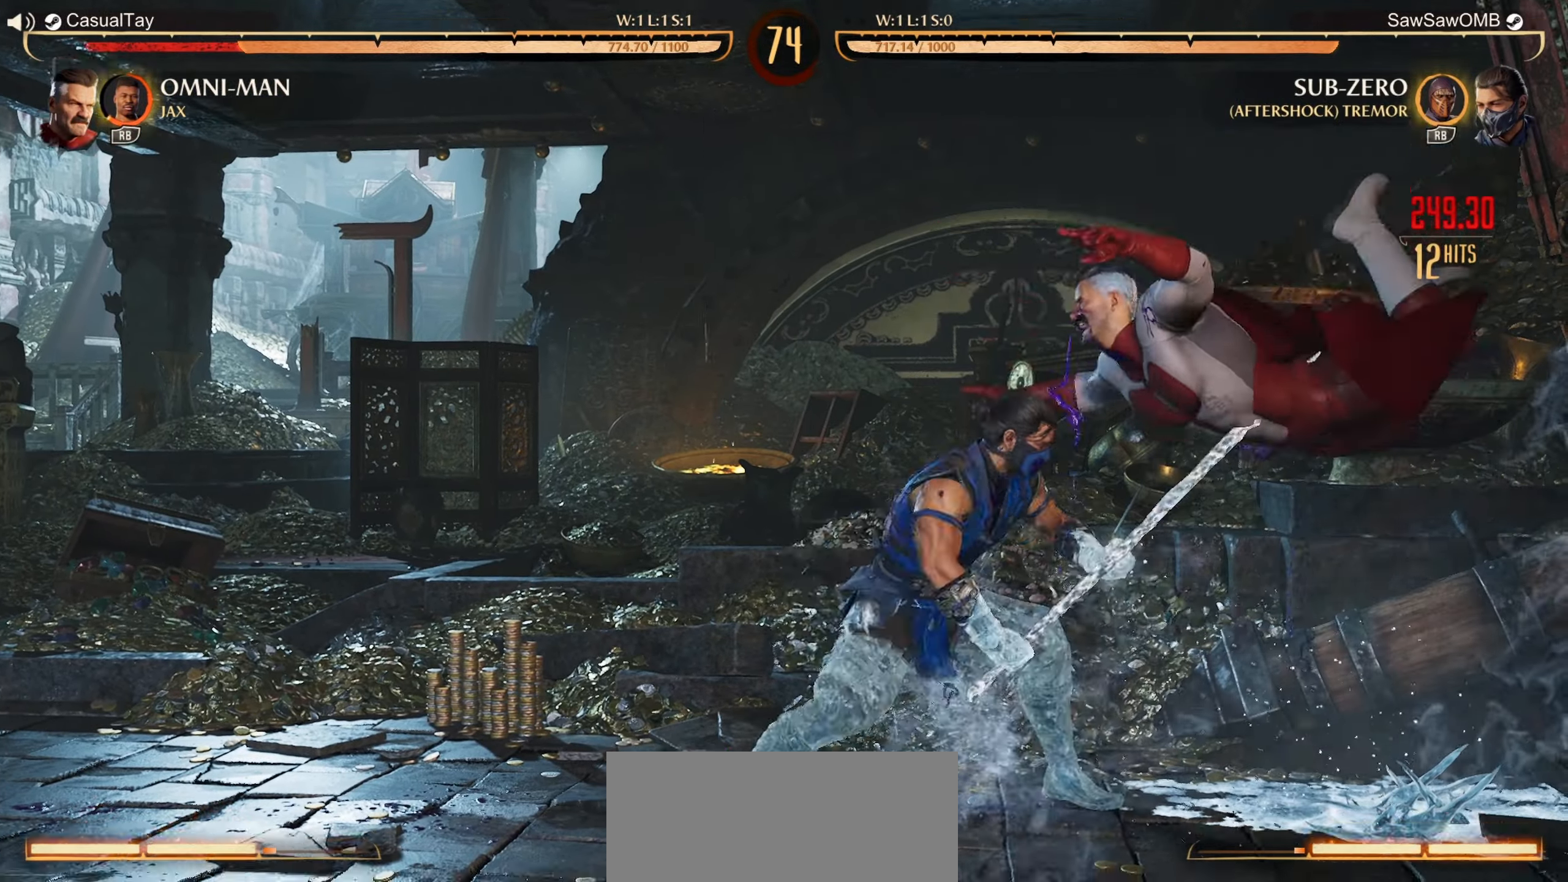
{"buttons": [], "left_stick": "center", "events": []}
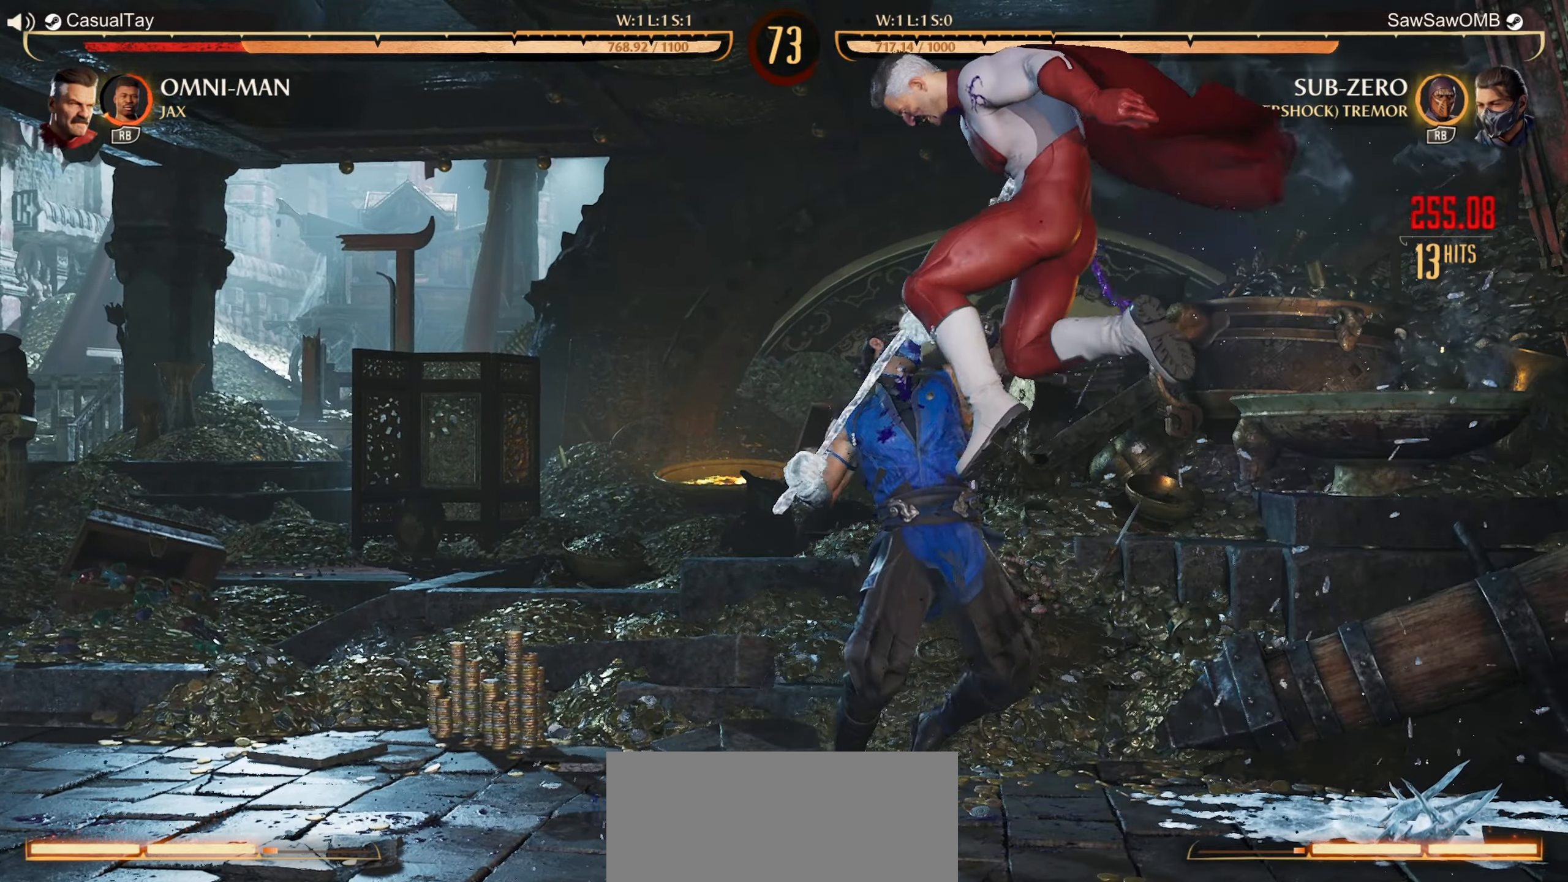
{"buttons": [], "left_stick": "center", "events": []}
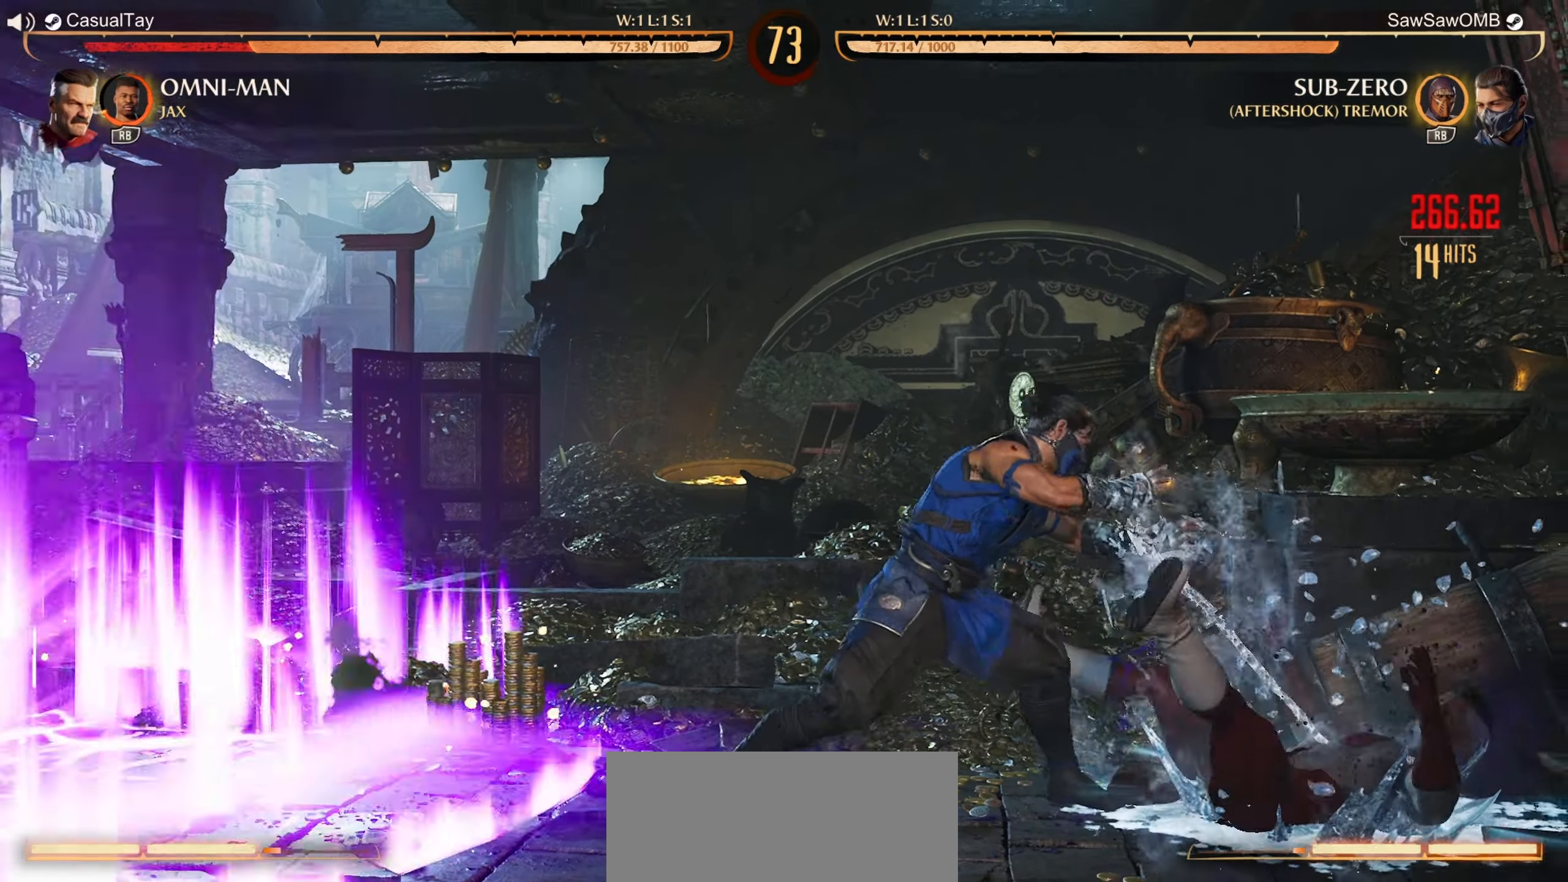
{"buttons": [], "left_stick": "center", "events": [[67, "DPAD_UP", "down"], [83, "DPAD_RIGHT", "down"], [467, "DPAD_RIGHT", "up"], [467, "DPAD_UP", "up"]]}
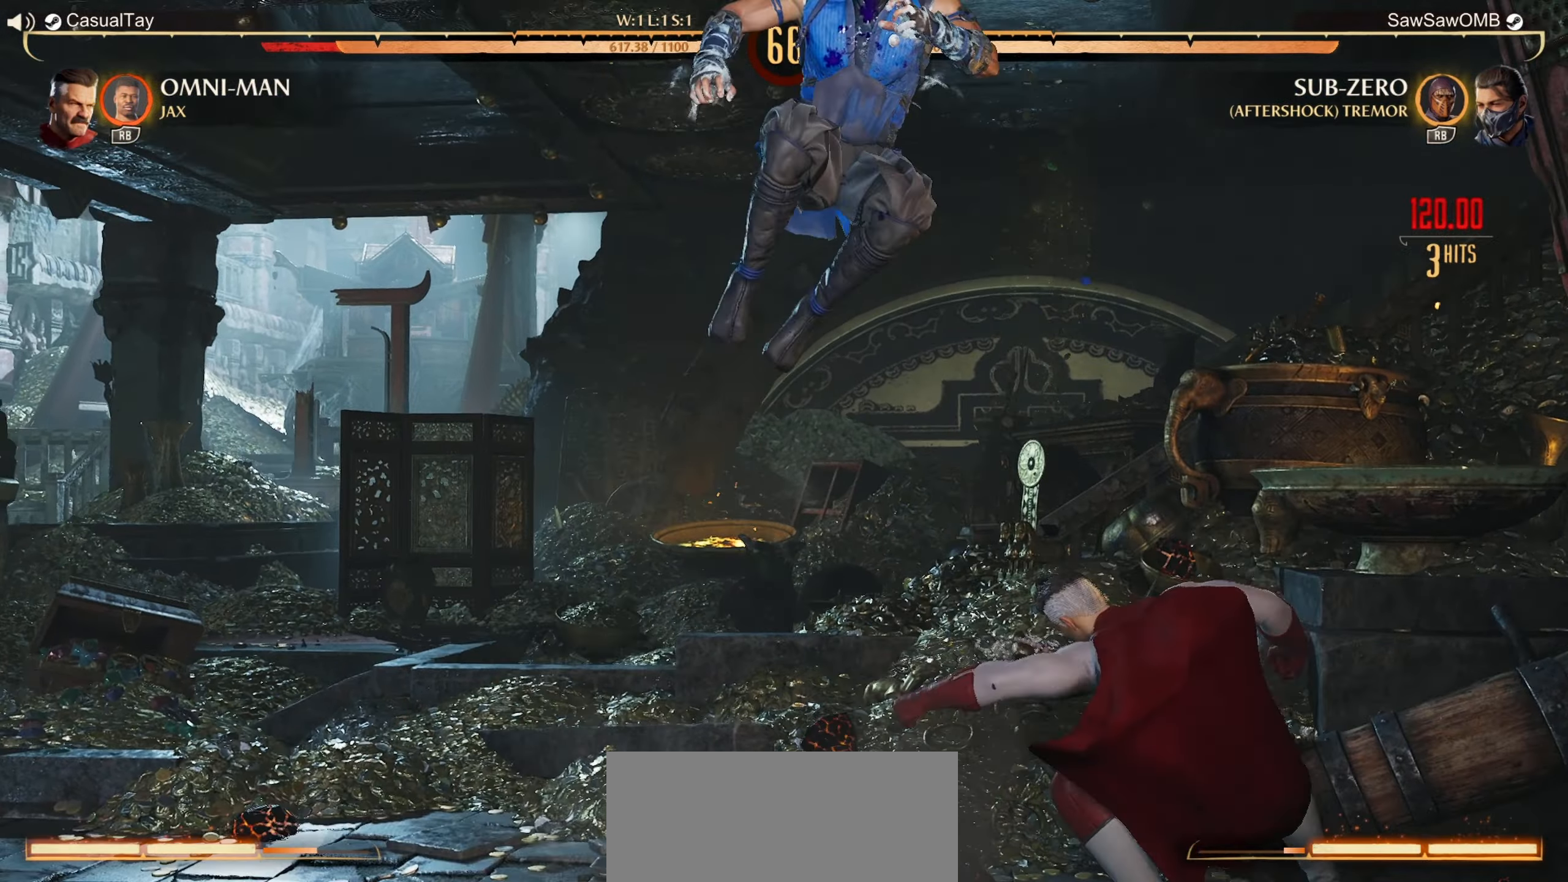
{"buttons": ["Y"], "left_stick": "center", "events": [[500, "Y", "down"]]}